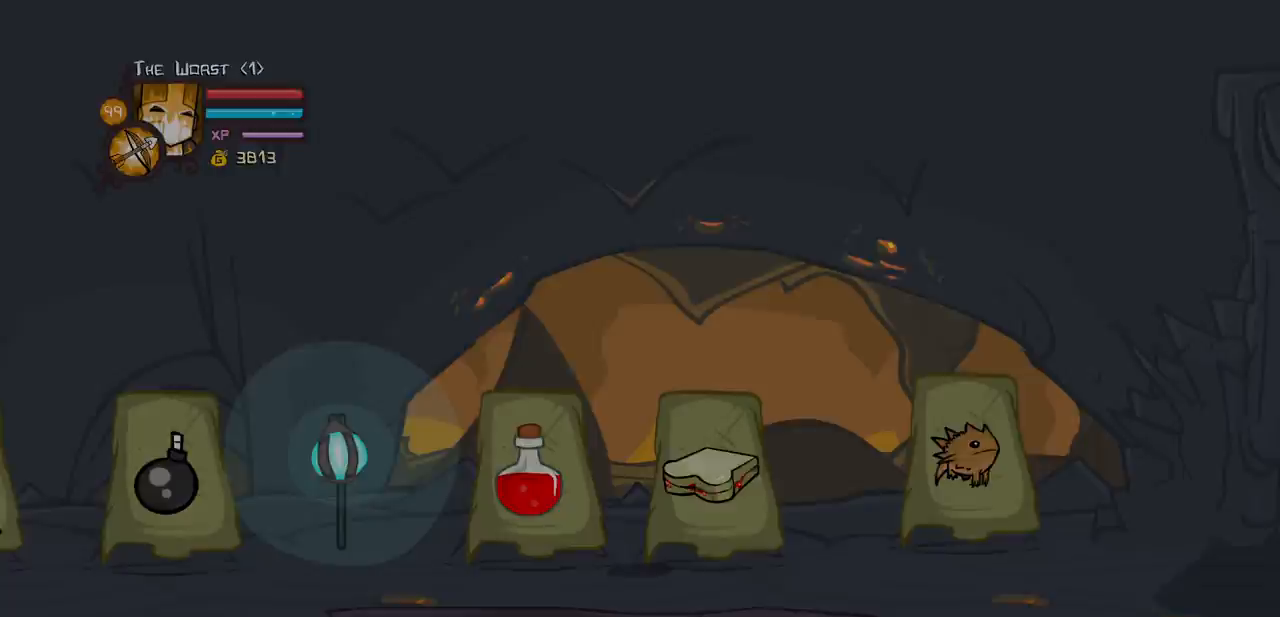
Gameplay with keyboard; each line is a JSON object with the keys held at the frame after it. "events" lists presses ("down") and releases ("up") of "block", "down", "heavy", "item", "iteml", "itemr", "jump", "left", "light", "magic", "right" and "up" between this image and that frame as [ms after this image, input, new state], when the widget could be followed in between. No other keys are recorded. Mouse input is not recorded. Key names are as the overlay labels them; some are game actions (e.g. jump) rather than physical keys.
{"keys": [], "events": []}
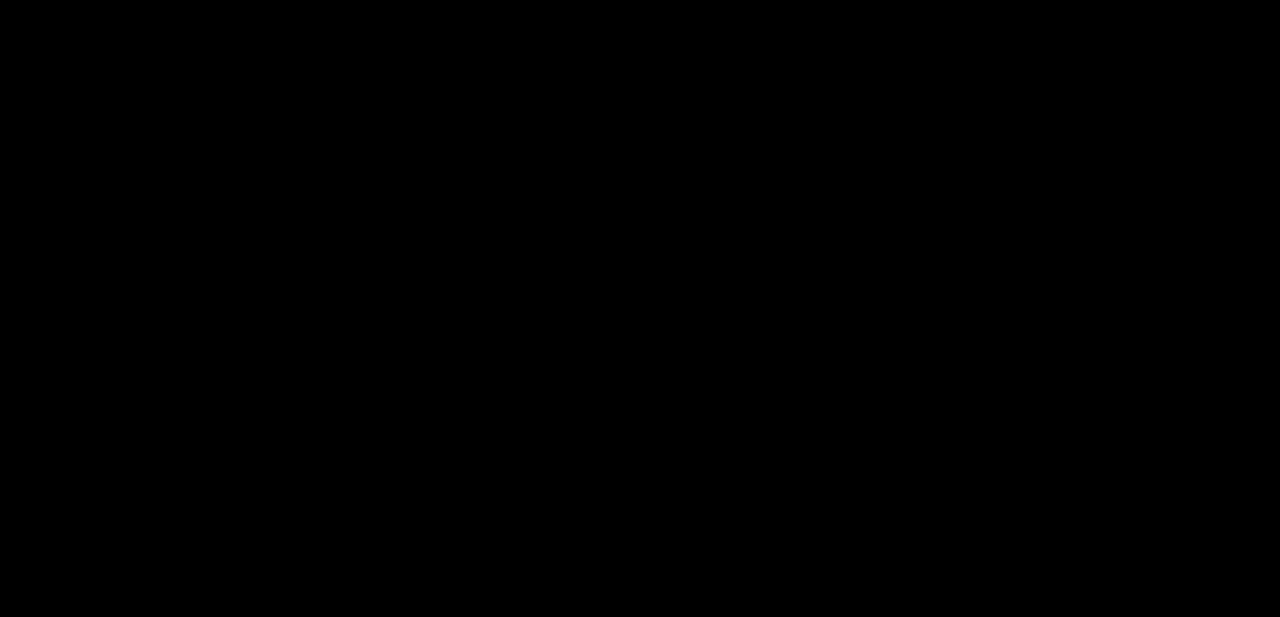
{"keys": ["right"], "events": [[267, "right", "down"]]}
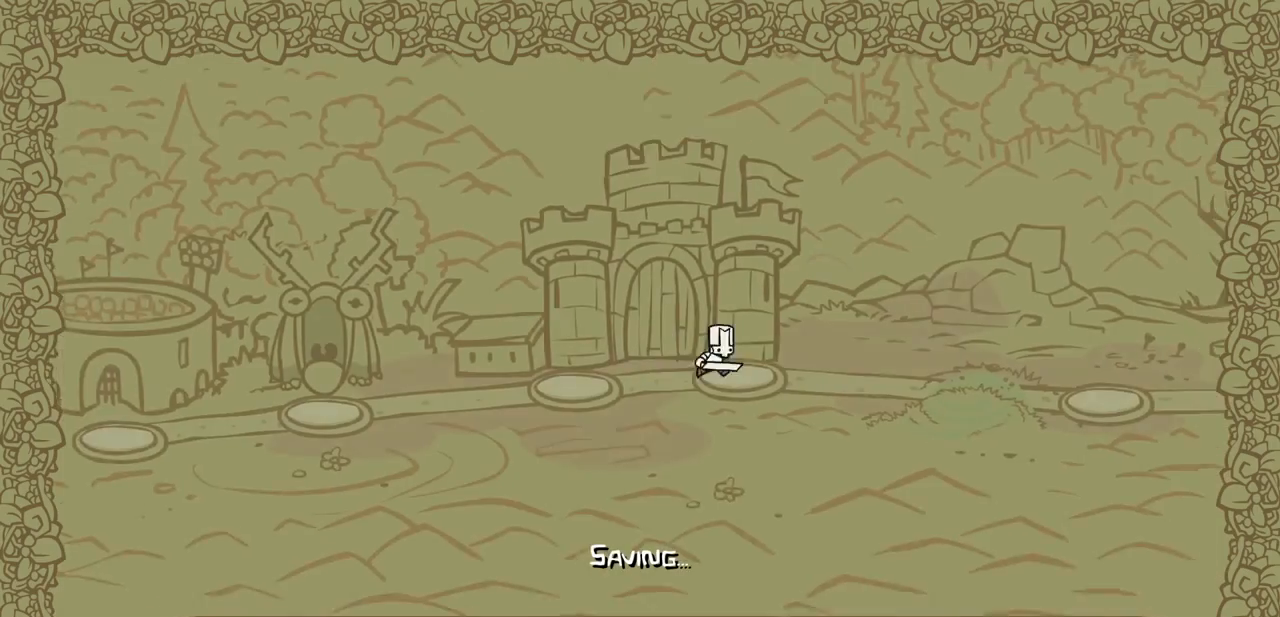
{"keys": ["right"], "events": []}
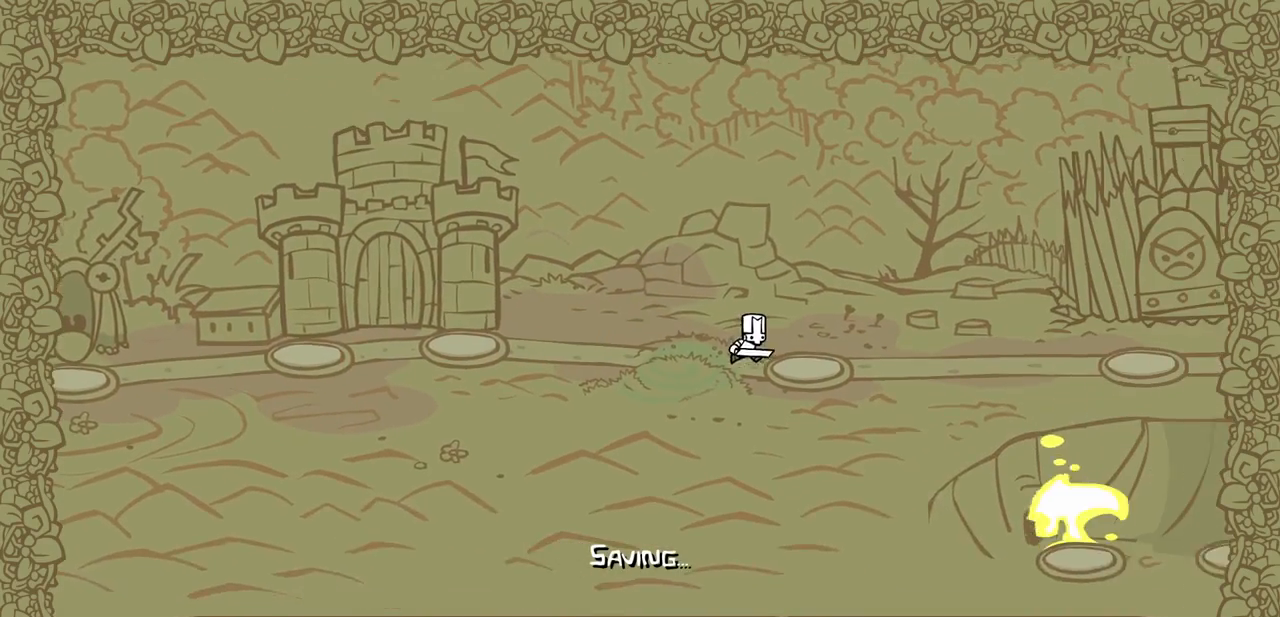
{"keys": ["right"], "events": []}
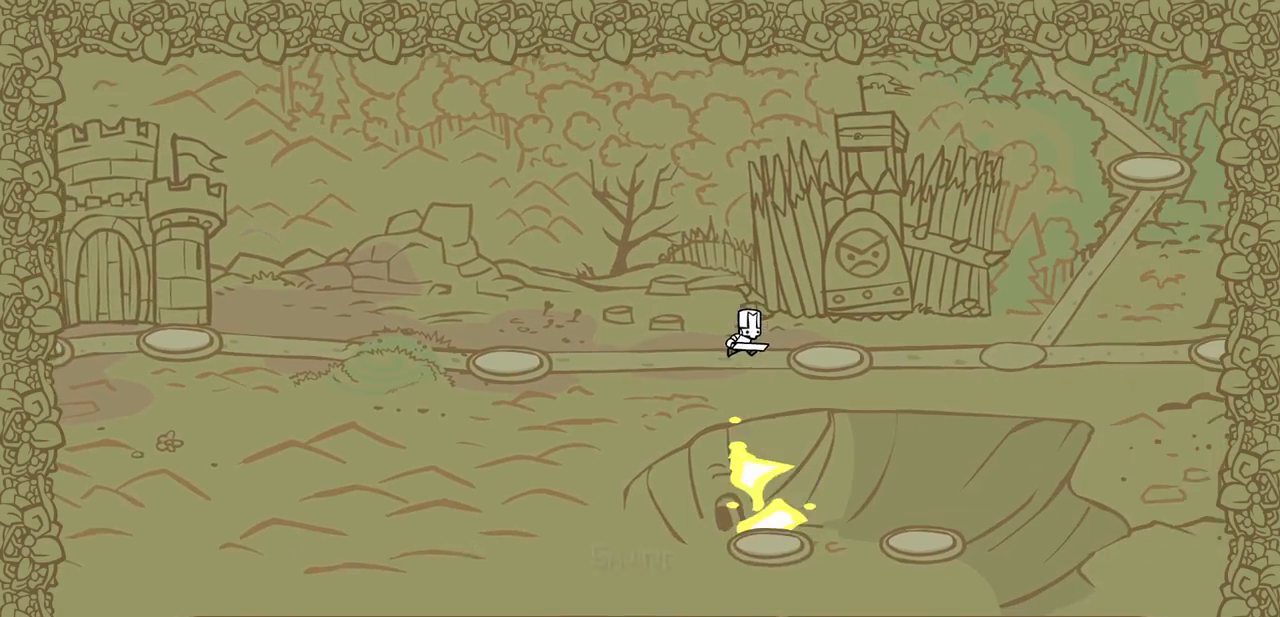
{"keys": ["right"], "events": []}
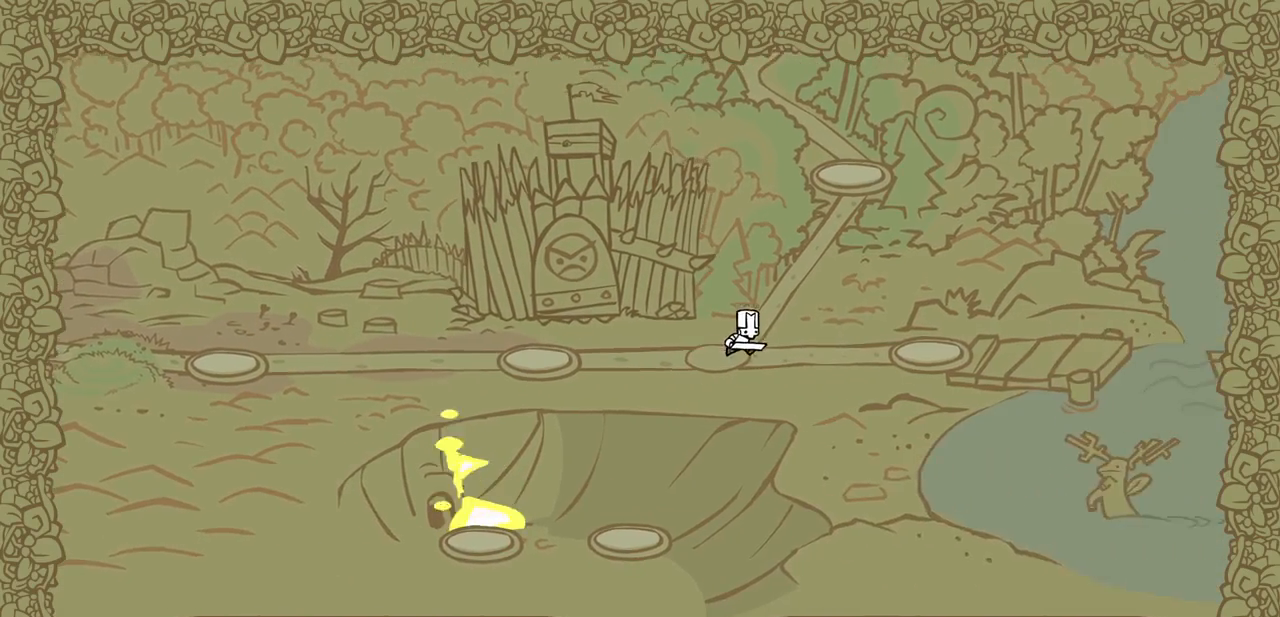
{"keys": ["right"], "events": []}
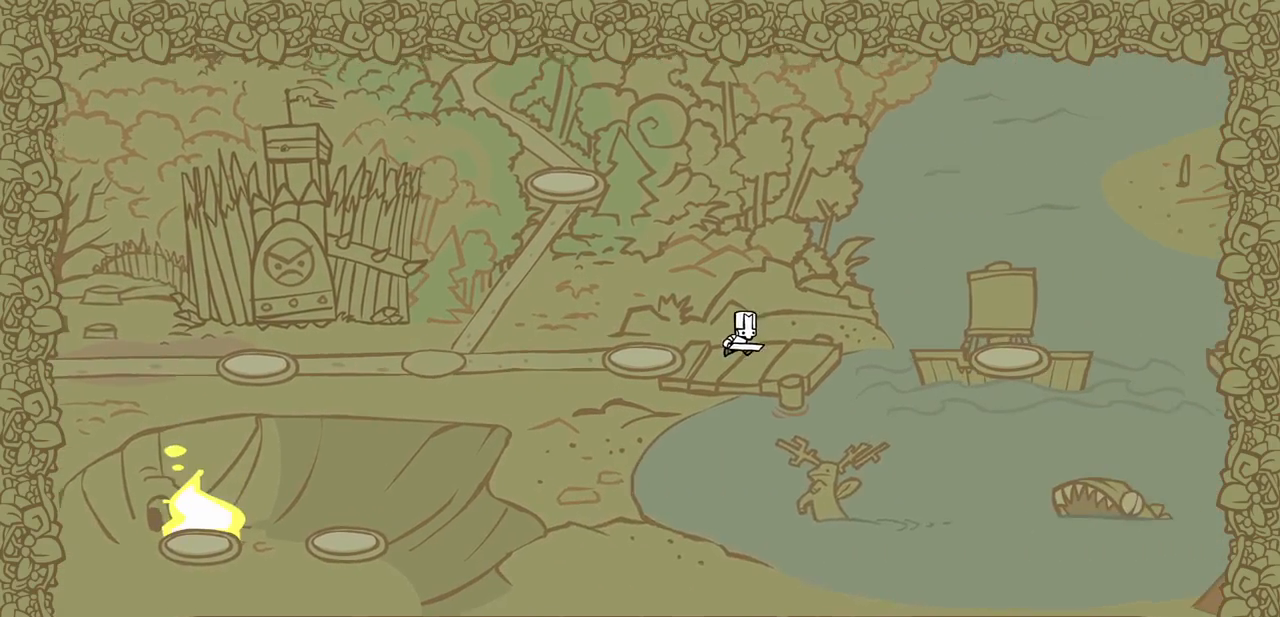
{"keys": ["right"], "events": []}
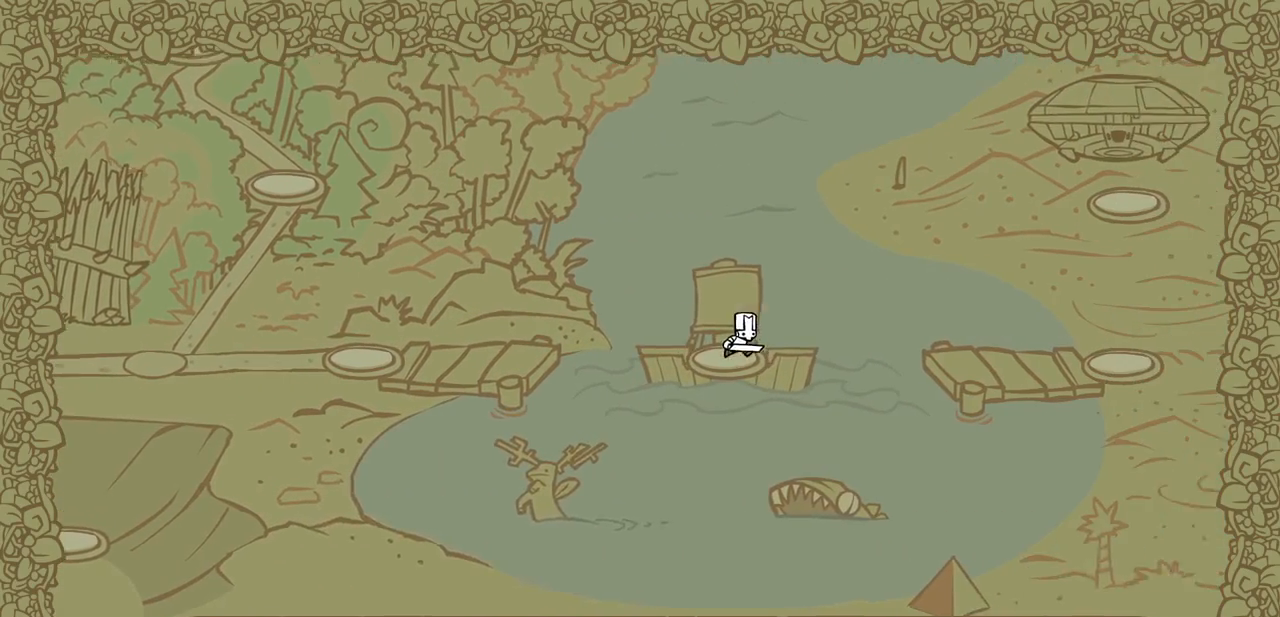
{"keys": ["right"], "events": []}
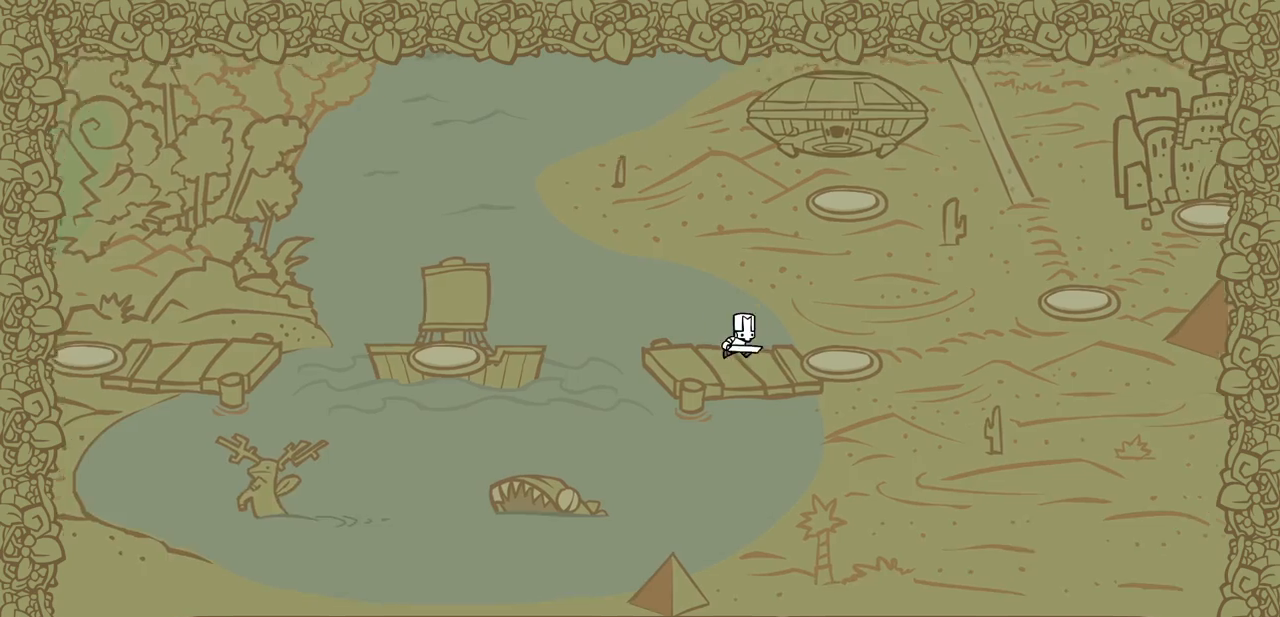
{"keys": ["right", "up"], "events": [[184, "up", "down"]]}
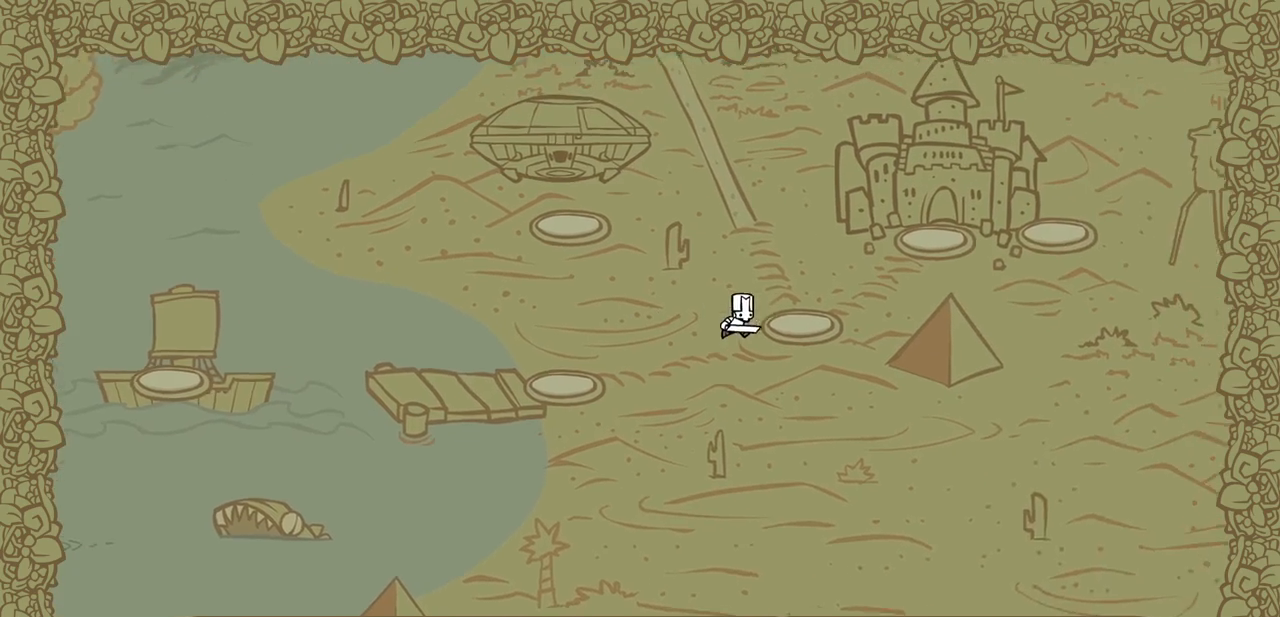
{"keys": [], "events": [[67, "right", "up"], [300, "up", "up"]]}
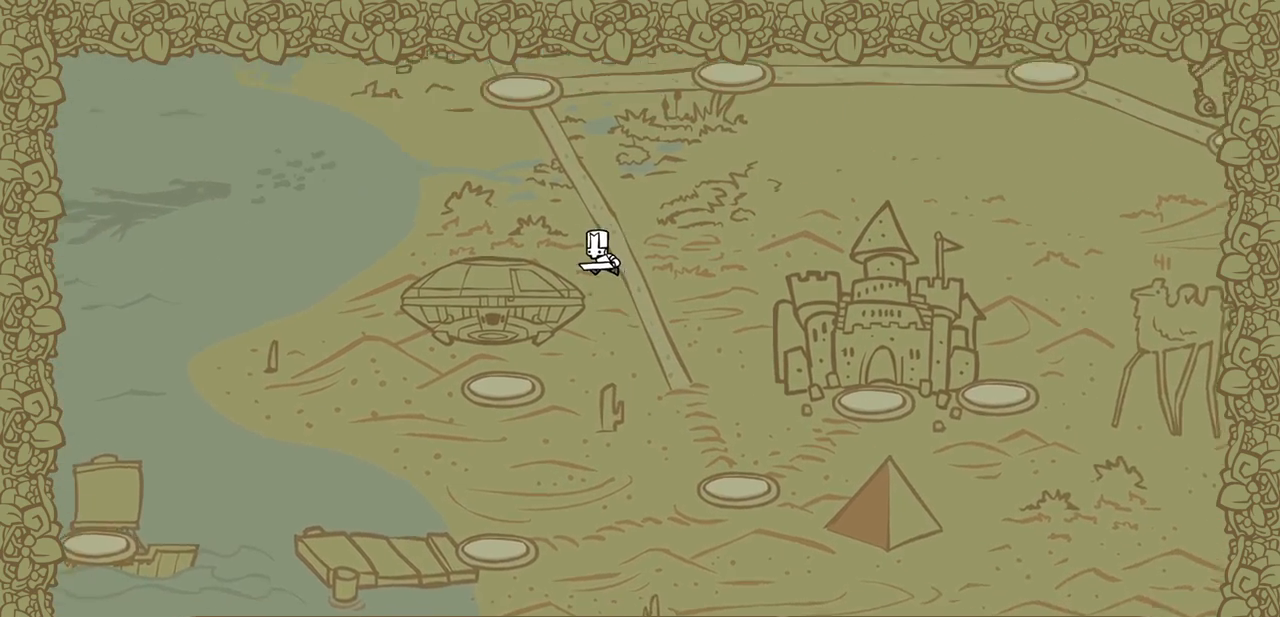
{"keys": [], "events": []}
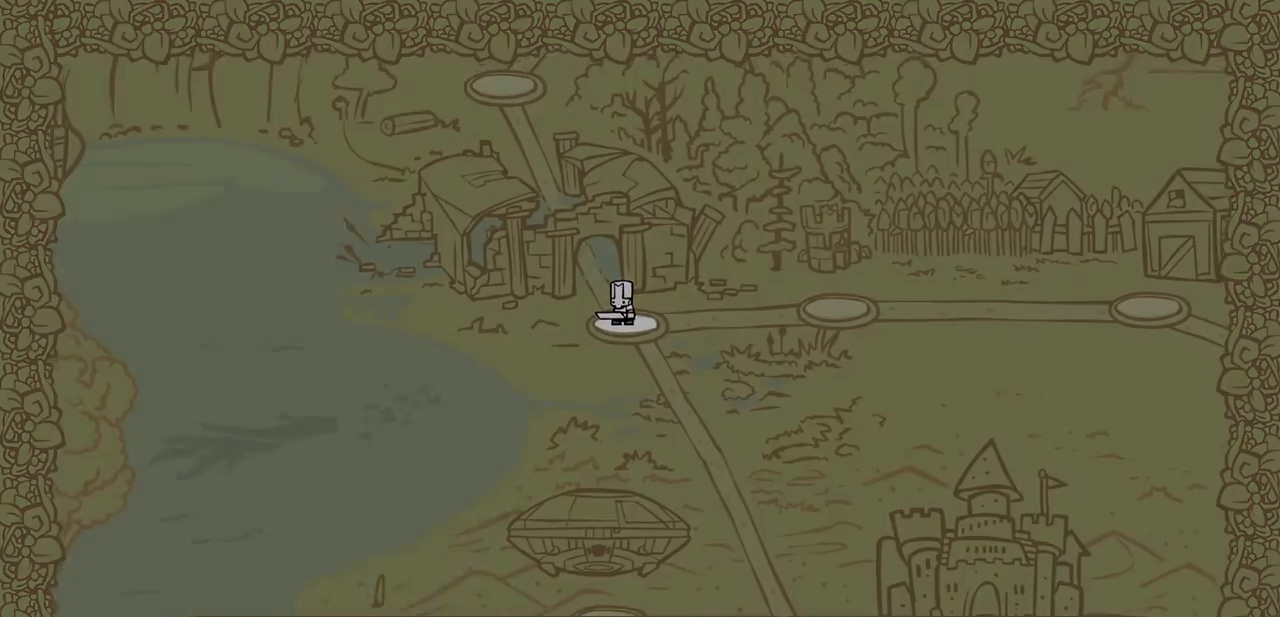
{"keys": [], "events": []}
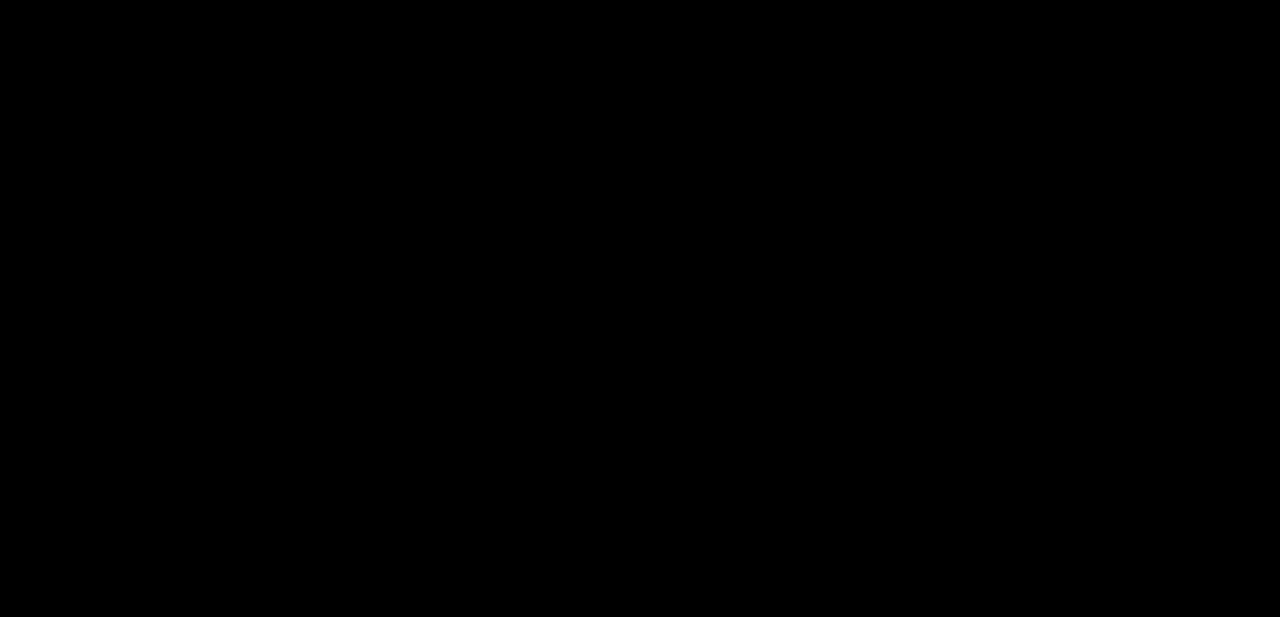
{"keys": [], "events": []}
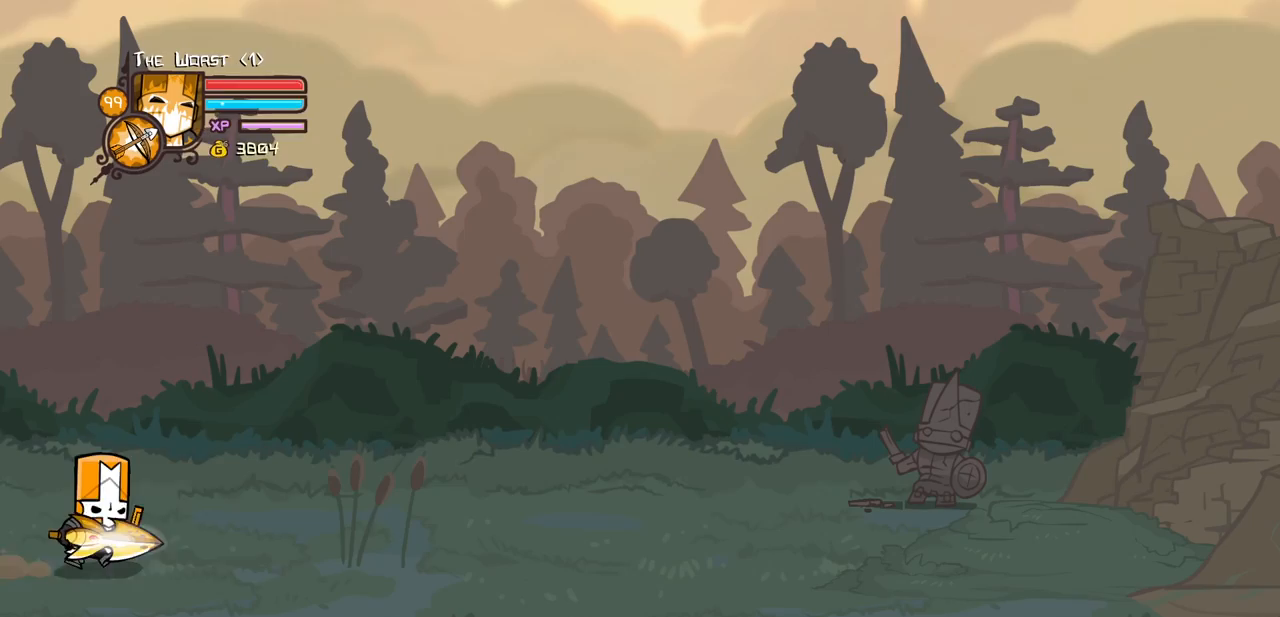
{"keys": ["right"], "events": [[84, "right", "down"]]}
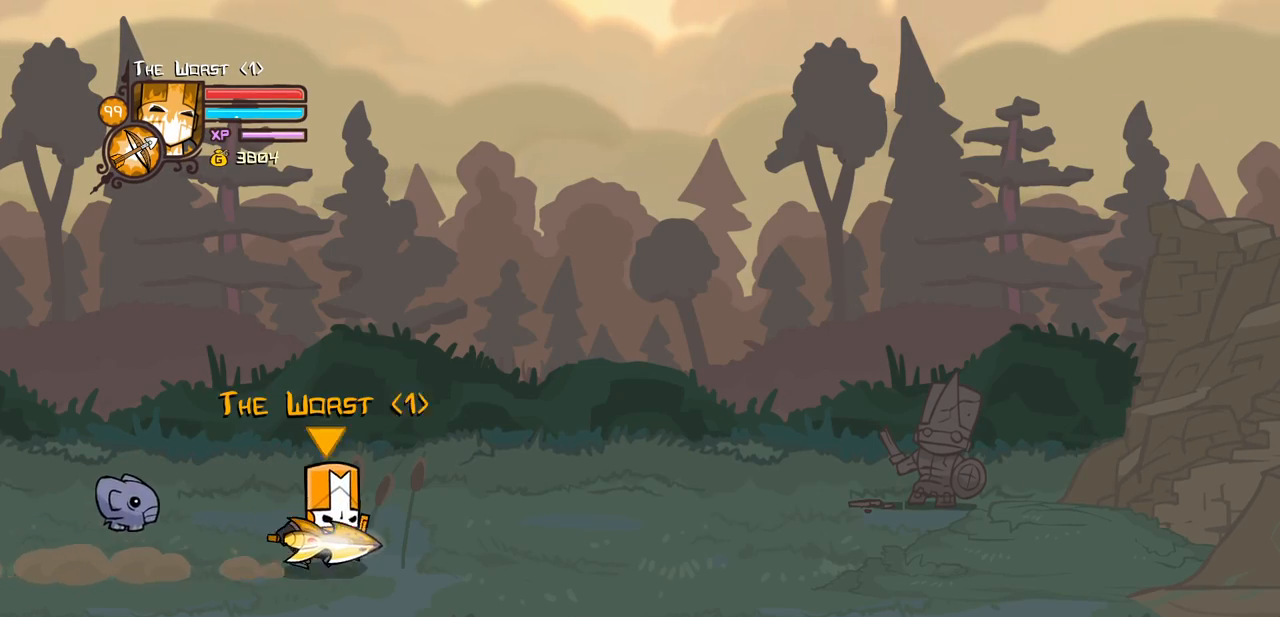
{"keys": ["right"], "events": []}
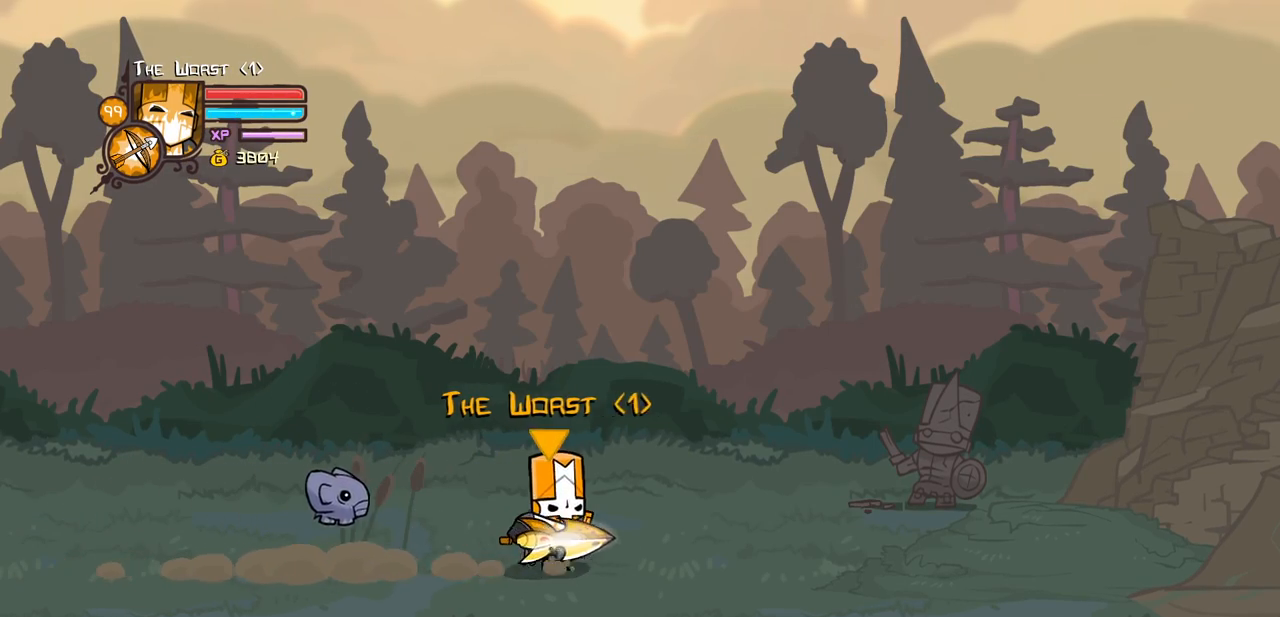
{"keys": ["right", "up"], "events": [[450, "up", "down"]]}
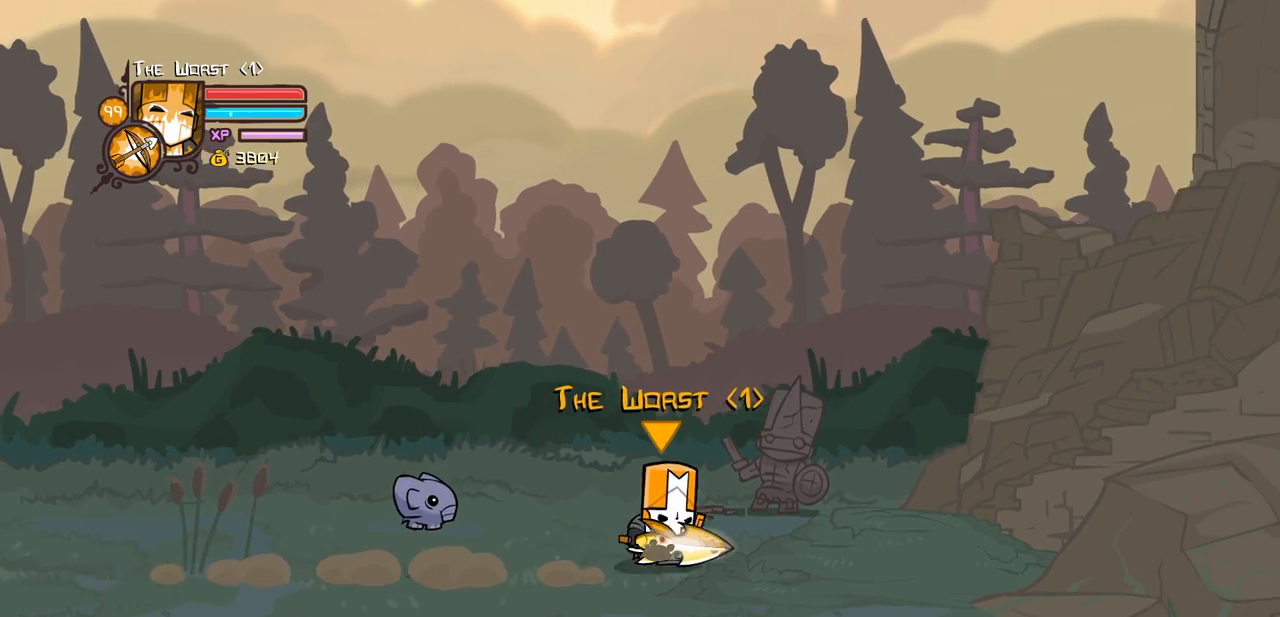
{"keys": ["heavy"], "events": [[84, "right", "up"], [134, "up", "up"], [184, "heavy", "down"], [367, "heavy", "up"], [450, "heavy", "down"]]}
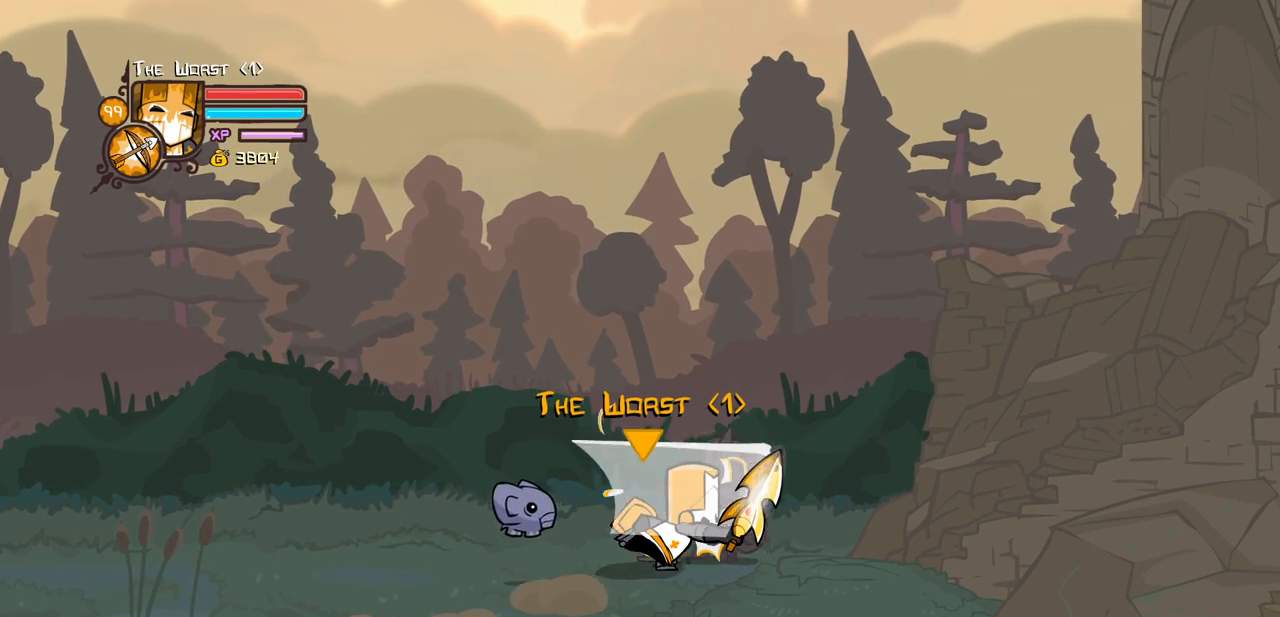
{"keys": ["light"], "events": [[234, "heavy", "up"], [334, "light", "down"]]}
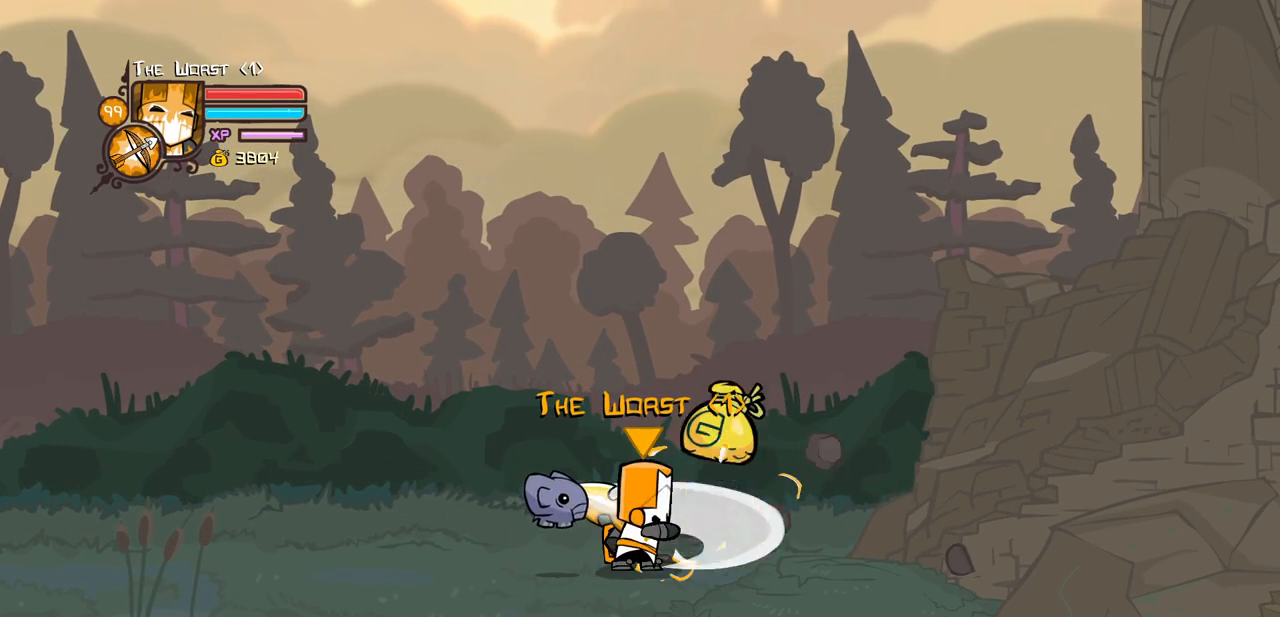
{"keys": ["right"], "events": [[117, "light", "up"], [400, "right", "down"]]}
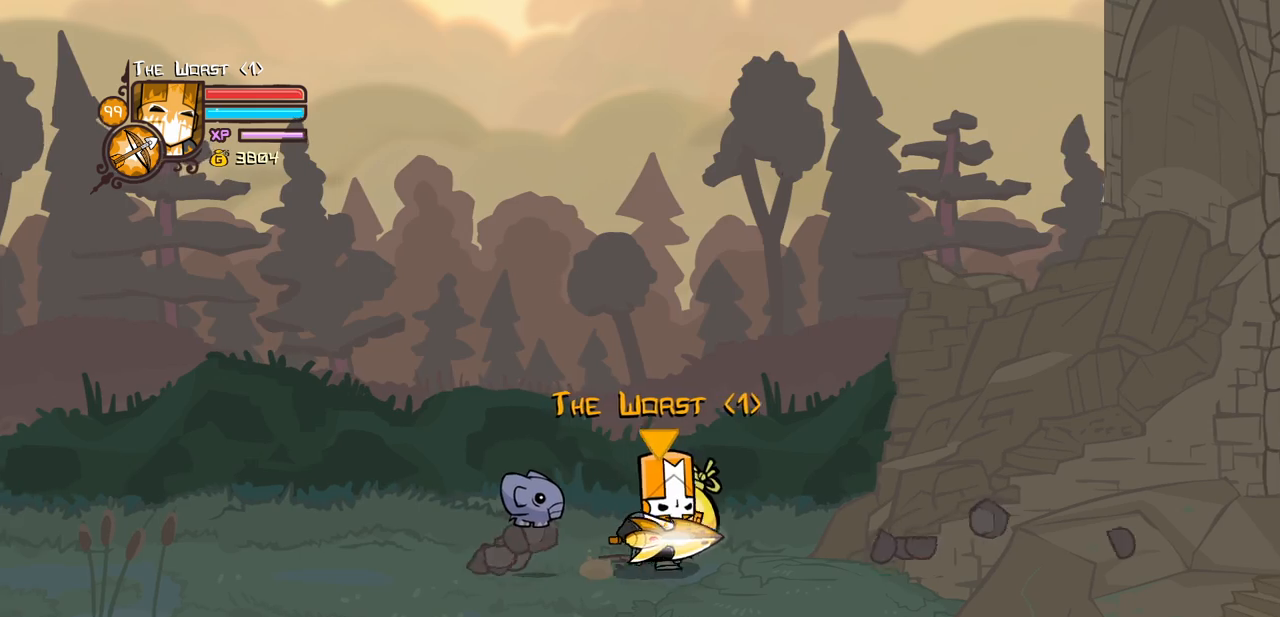
{"keys": ["down", "left"], "events": [[84, "left", "down"], [184, "down", "down"], [184, "right", "up"]]}
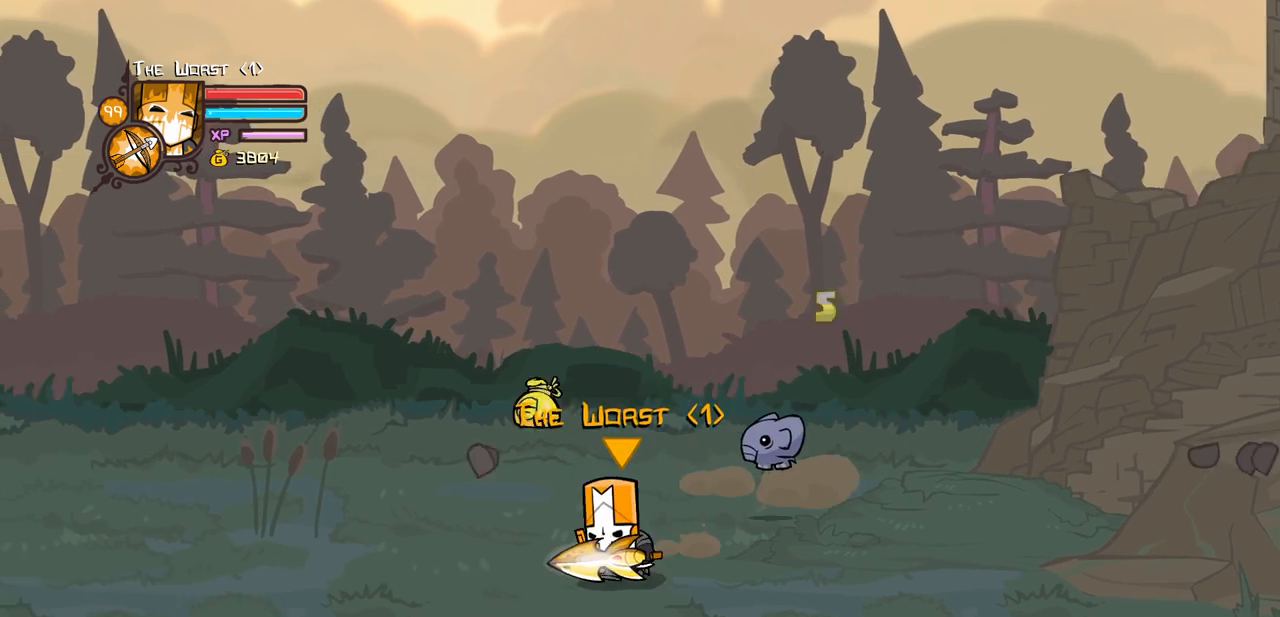
{"keys": ["left"], "events": [[50, "down", "up"]]}
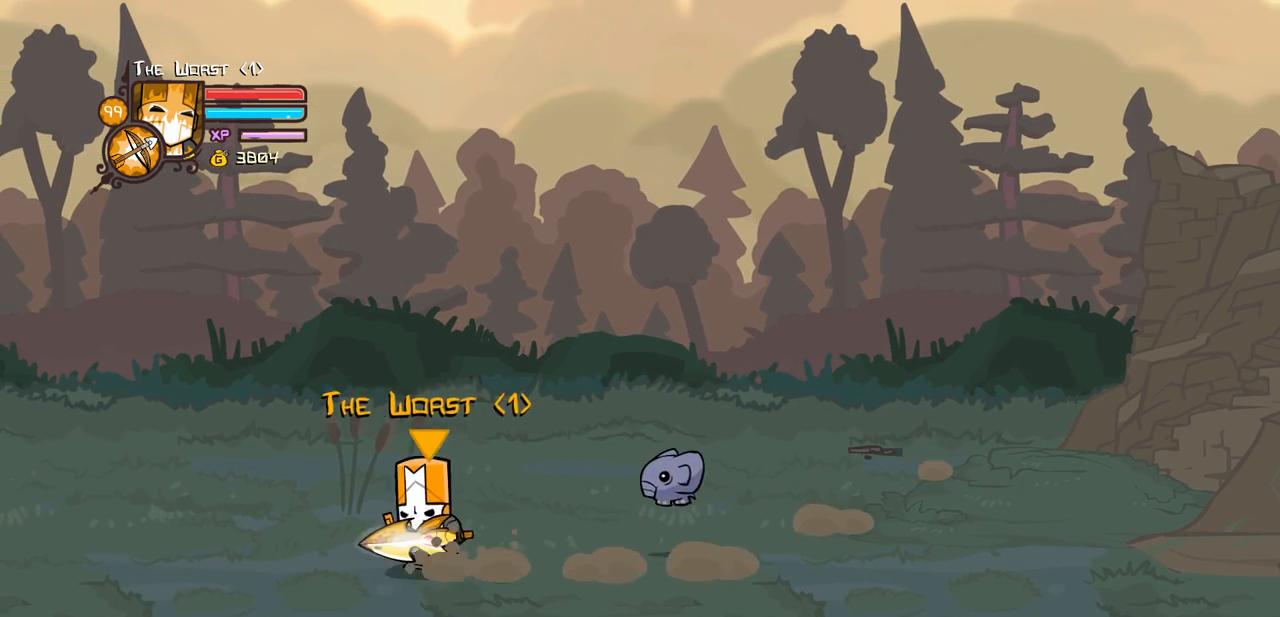
{"keys": ["left"], "events": []}
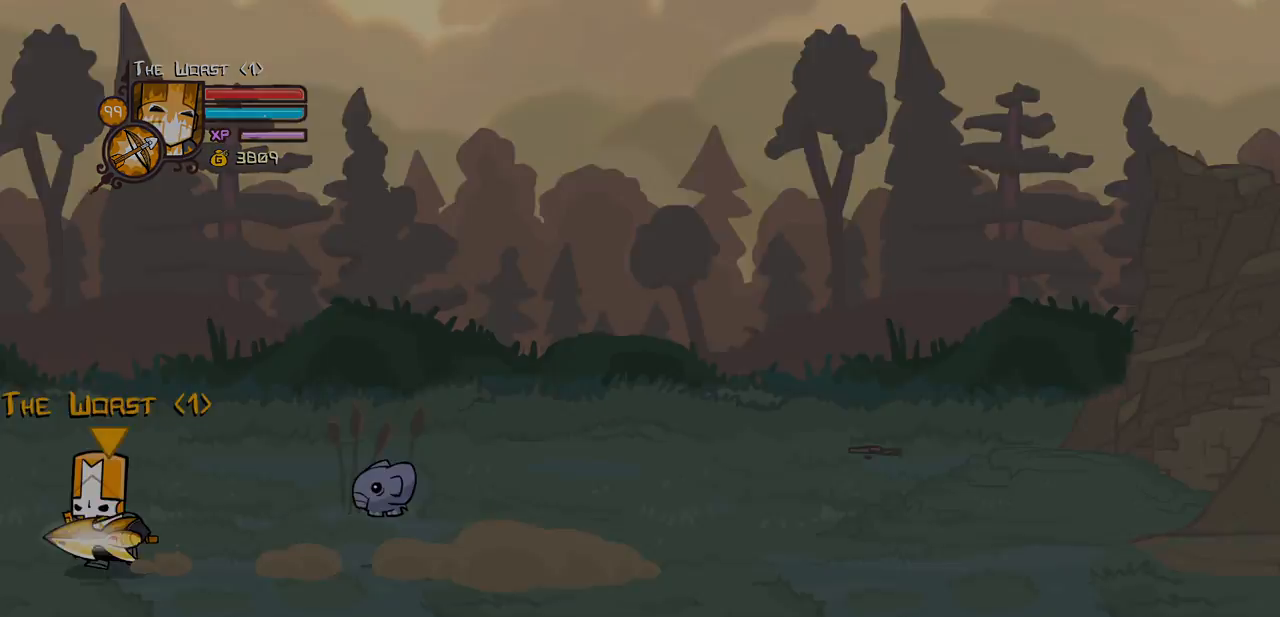
{"keys": [], "events": [[134, "left", "up"]]}
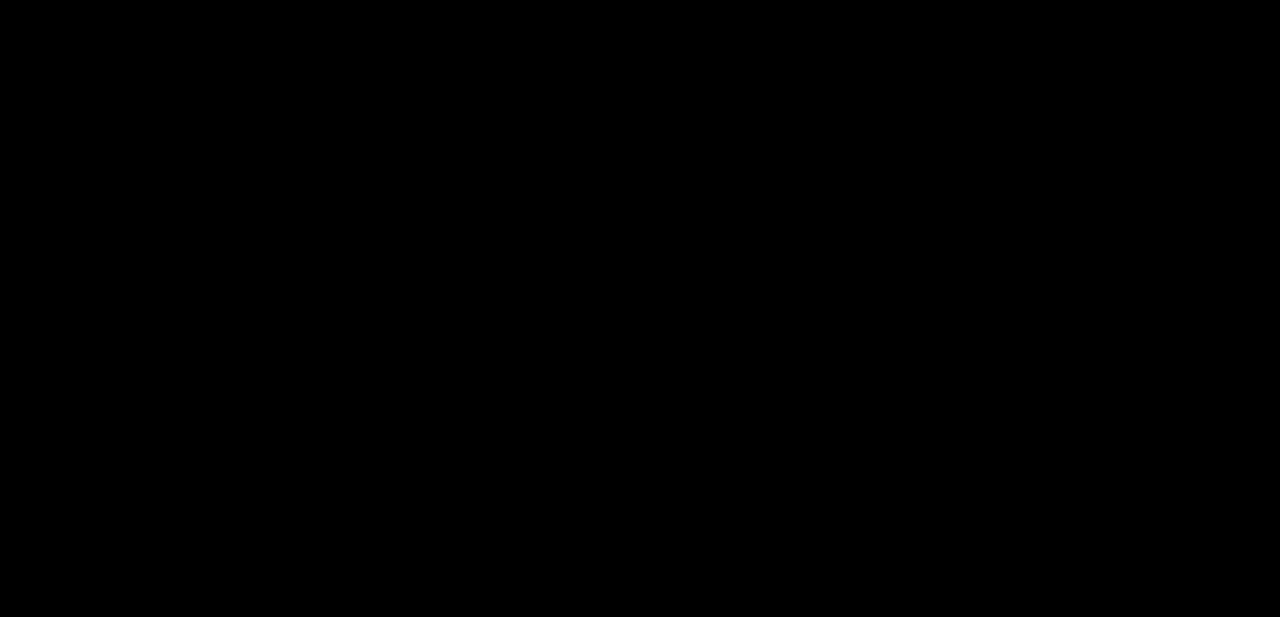
{"keys": [], "events": [[150, "right", "down"], [284, "right", "up"]]}